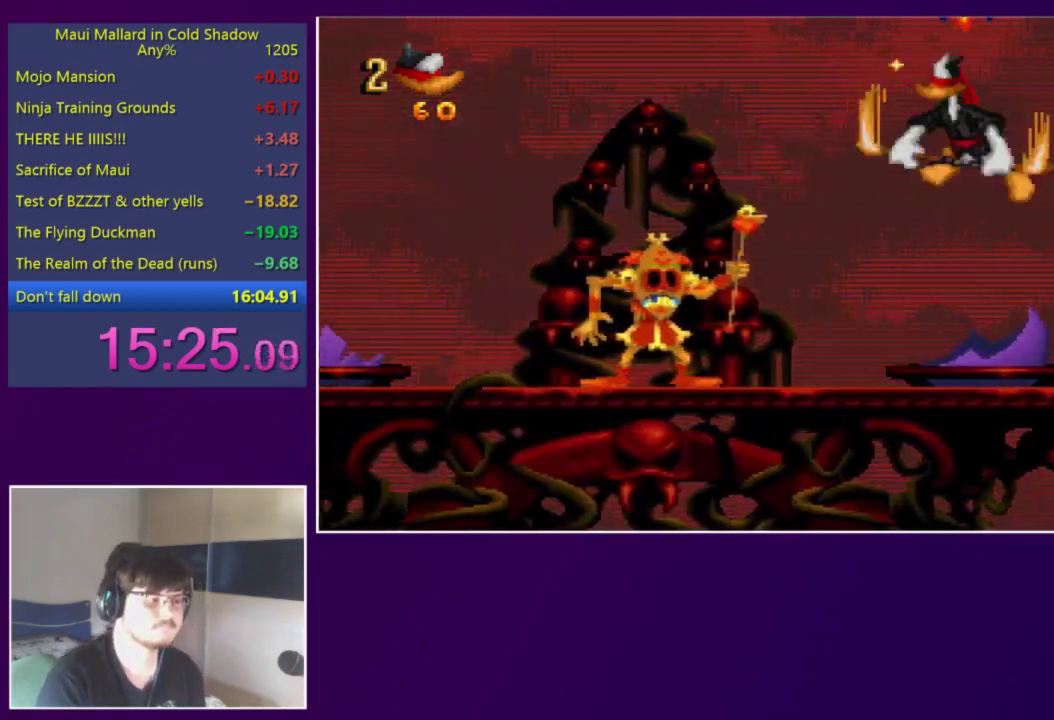
Gameplay with a controller (Xbox layout); each line is a JSON object with the inputs held at the frame after it. "events" lists button and stick changes between this image and that frame as [ms after this image, input, new state], when the widget could be followed in between. Not read: L3 R3 left_stick right_stick.
{"buttons": [], "events": []}
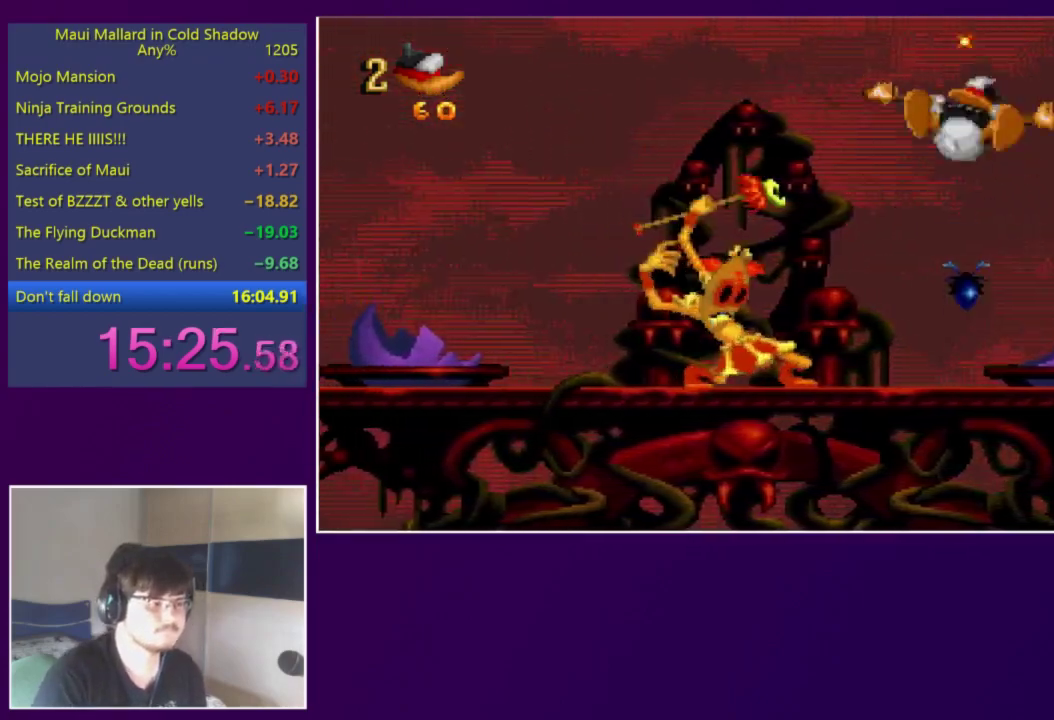
{"buttons": [], "events": []}
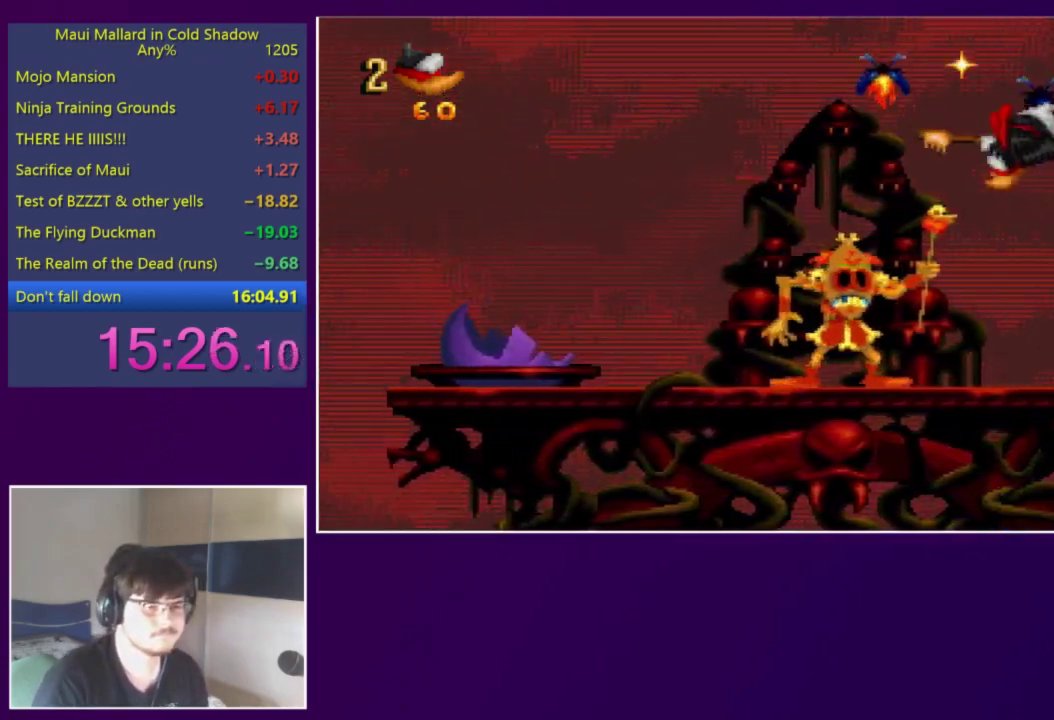
{"buttons": [], "events": []}
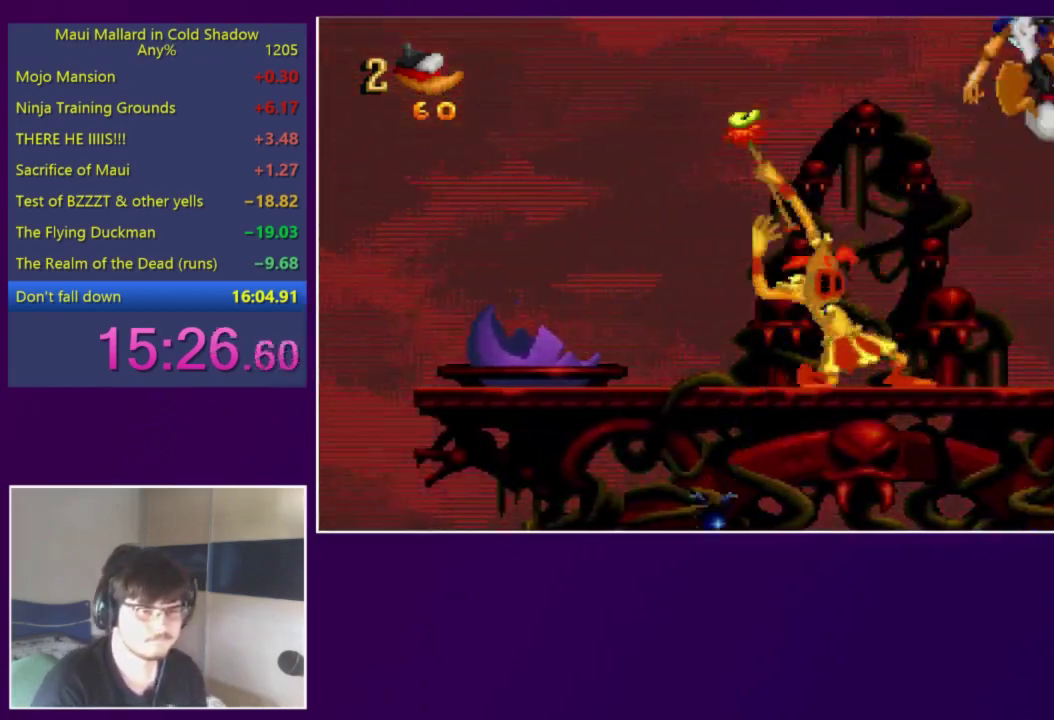
{"buttons": [], "events": []}
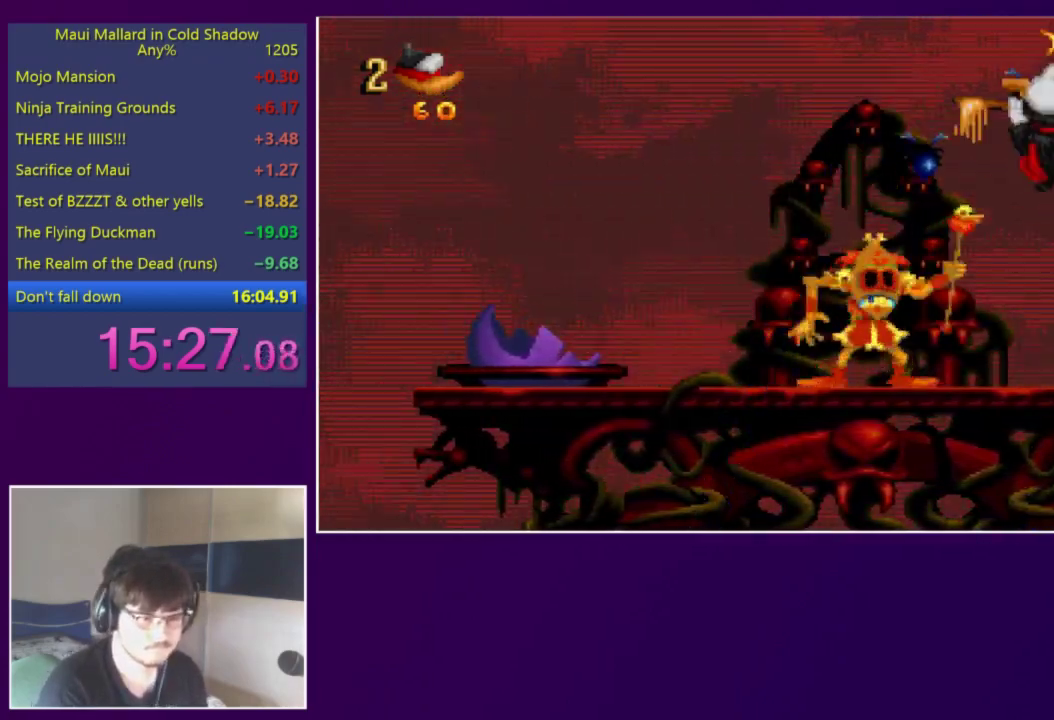
{"buttons": [], "events": []}
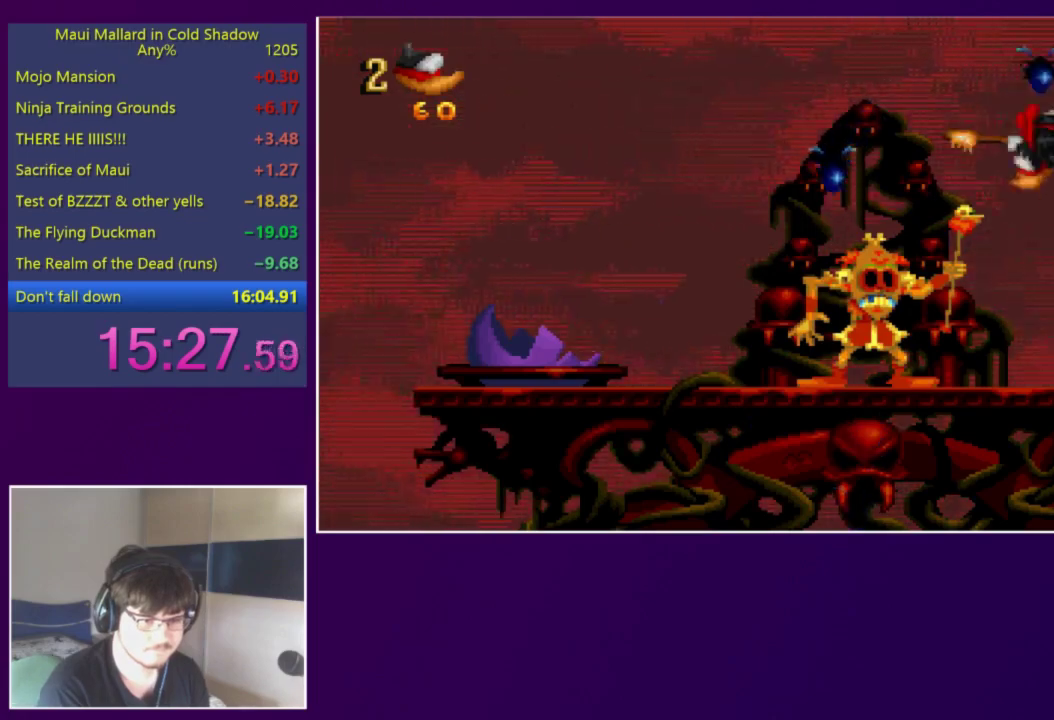
{"buttons": [], "events": []}
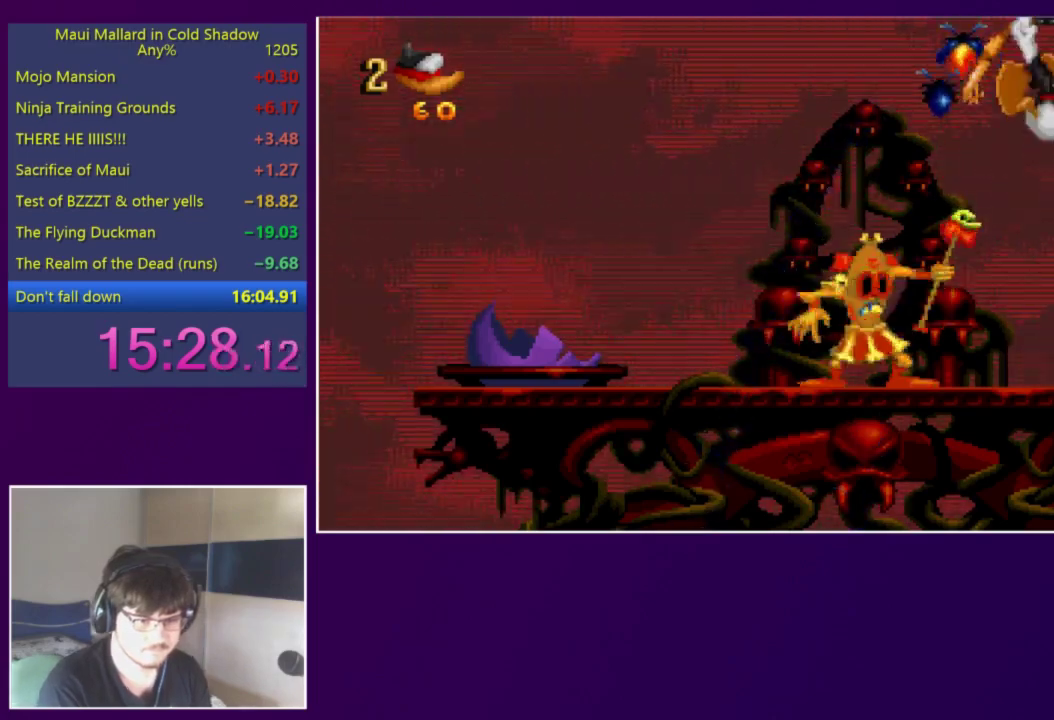
{"buttons": [], "events": []}
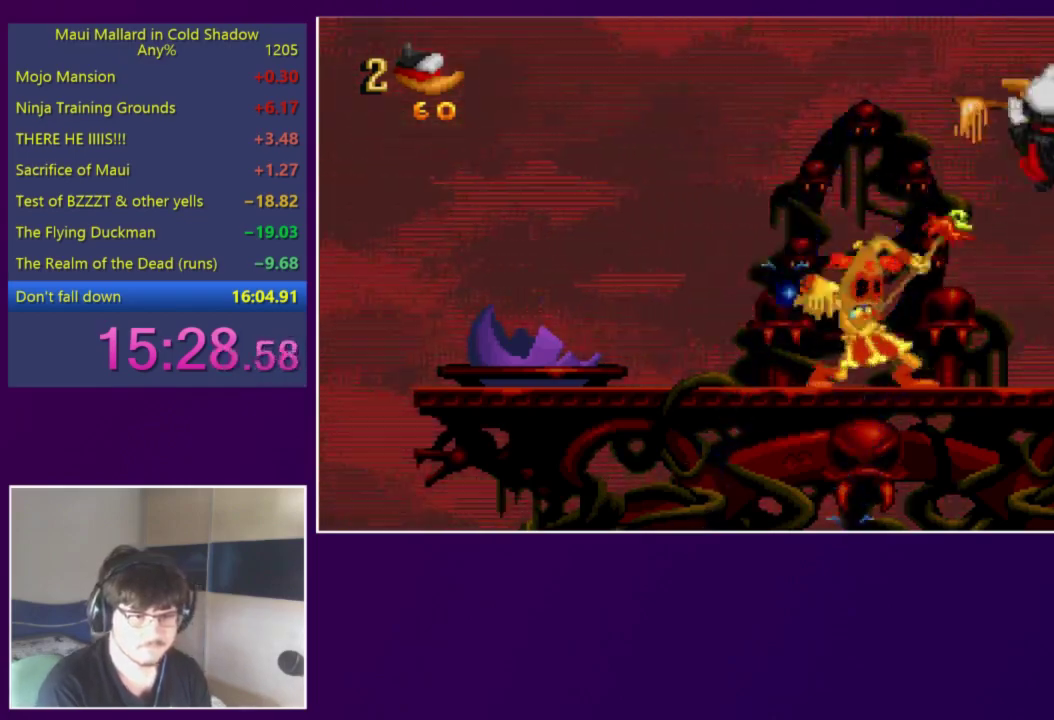
{"buttons": [], "events": []}
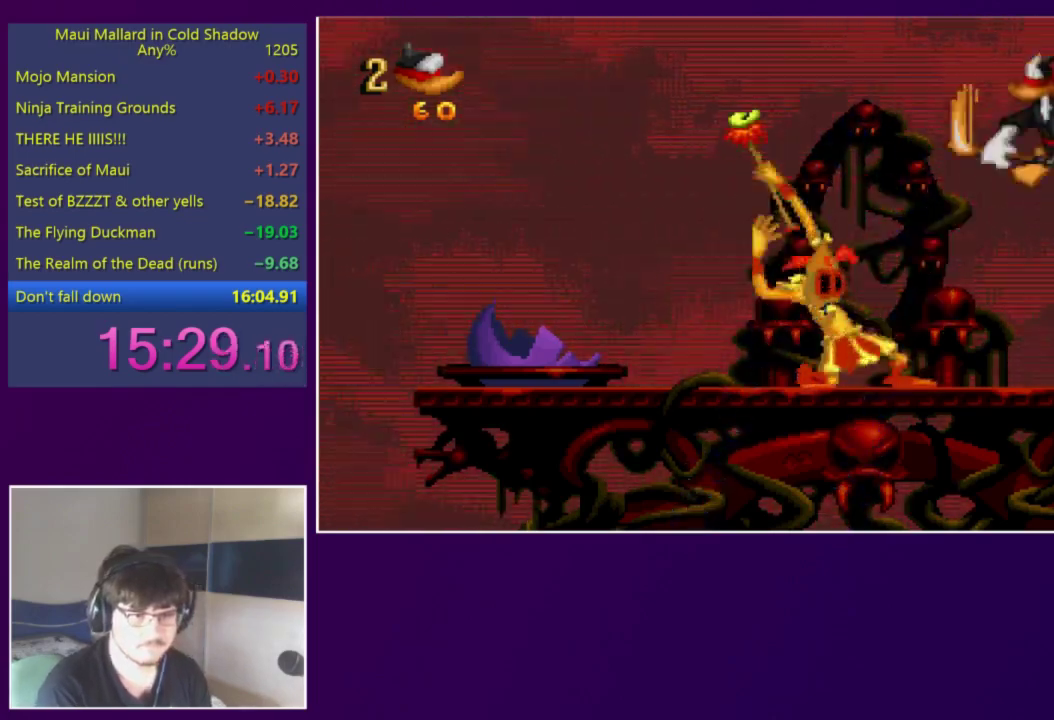
{"buttons": [], "events": []}
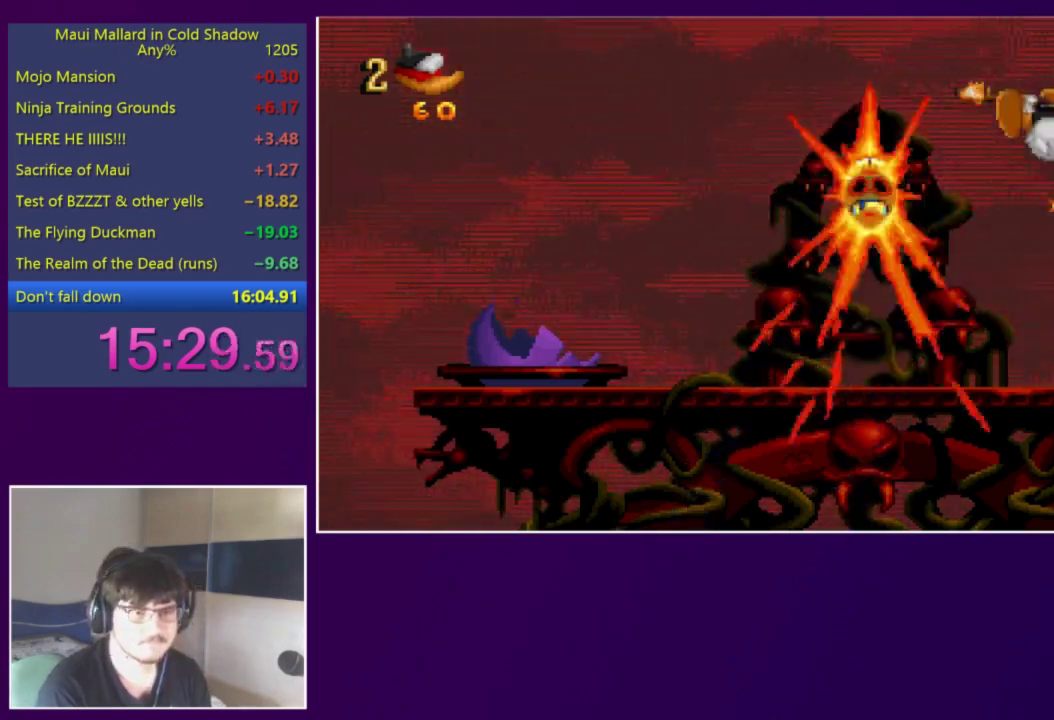
{"buttons": ["DPAD_LEFT"], "events": [[117, "DPAD_LEFT", "down"]]}
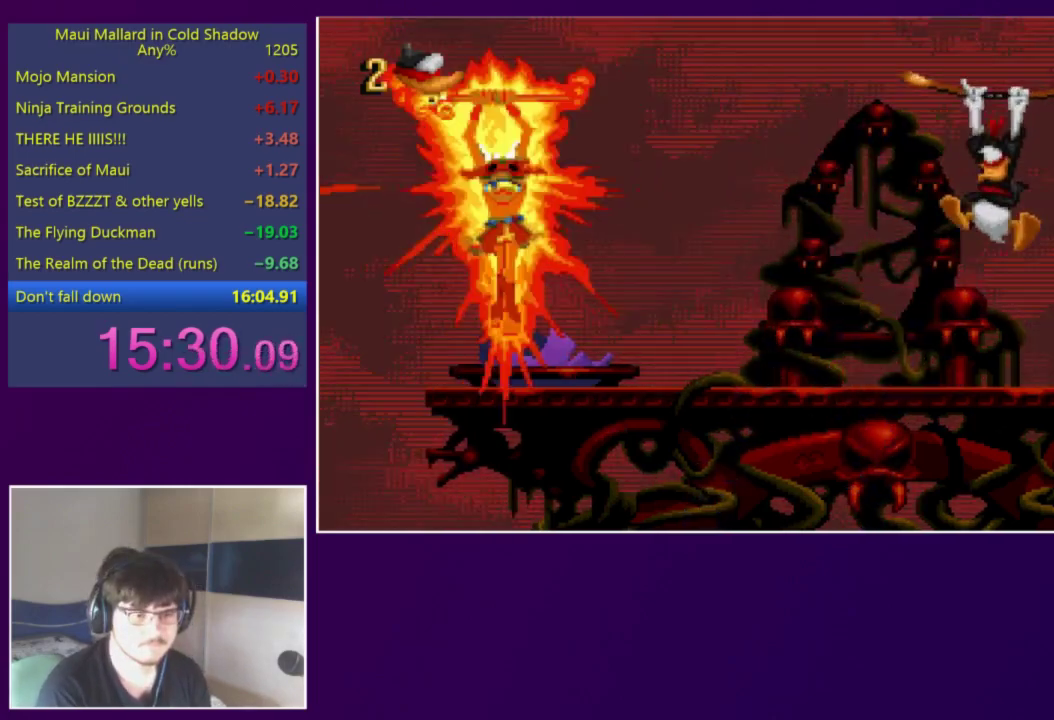
{"buttons": [], "events": [[83, "DPAD_LEFT", "up"], [317, "DPAD_LEFT", "down"], [383, "DPAD_LEFT", "up"]]}
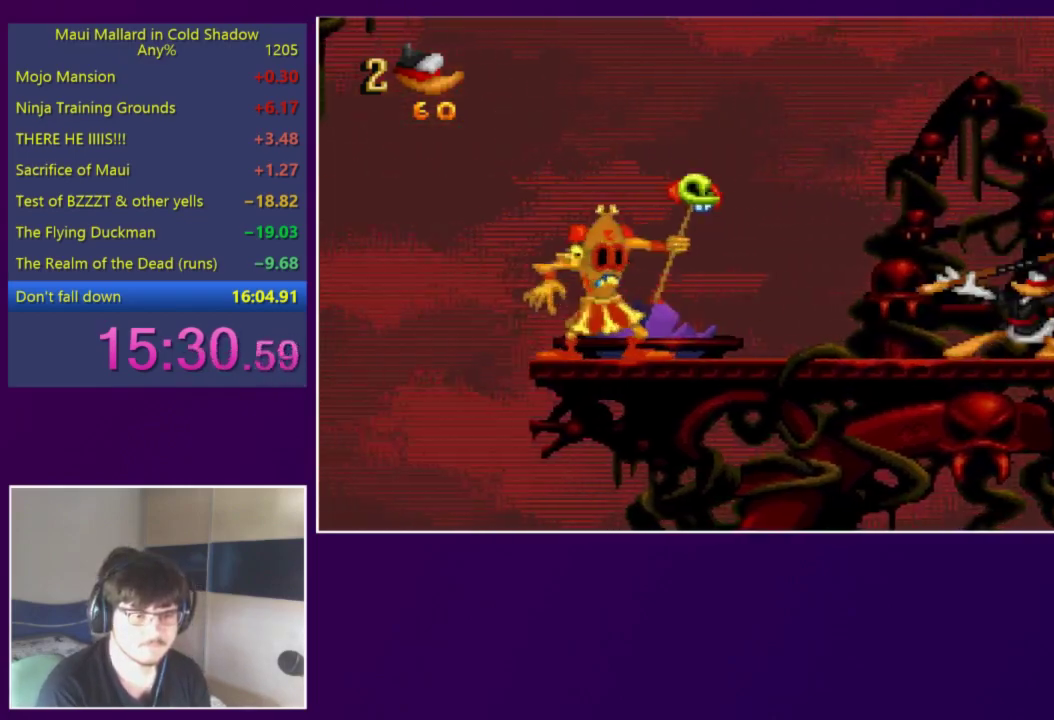
{"buttons": ["A", "X"], "events": [[417, "A", "down"], [450, "X", "down"]]}
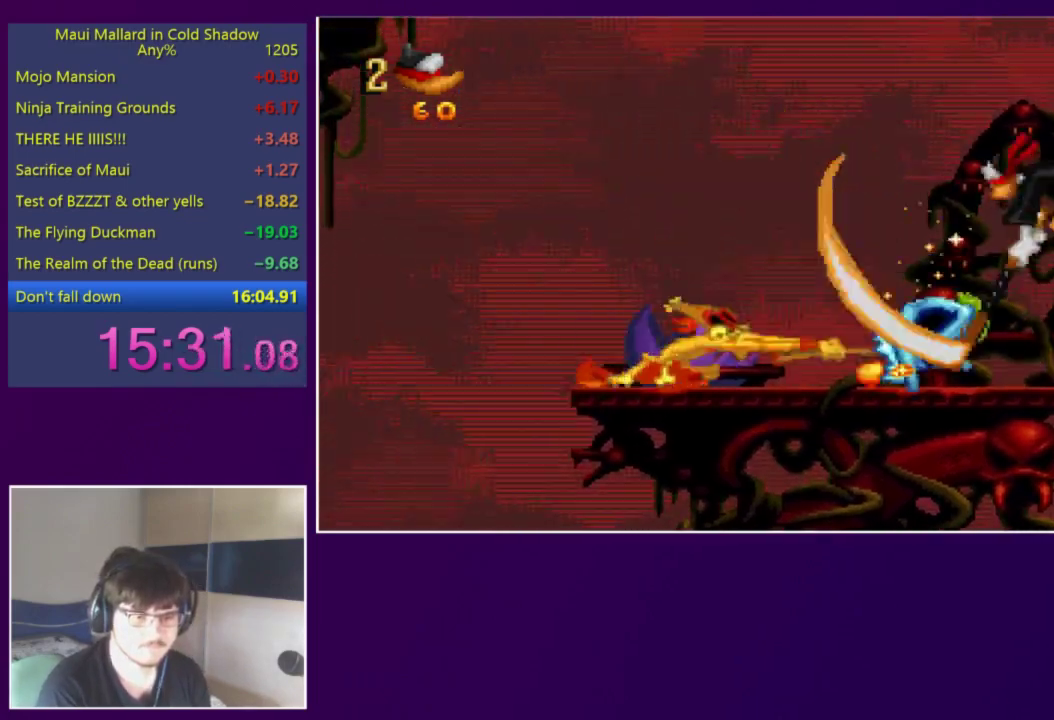
{"buttons": [], "events": [[150, "X", "up"], [183, "A", "up"]]}
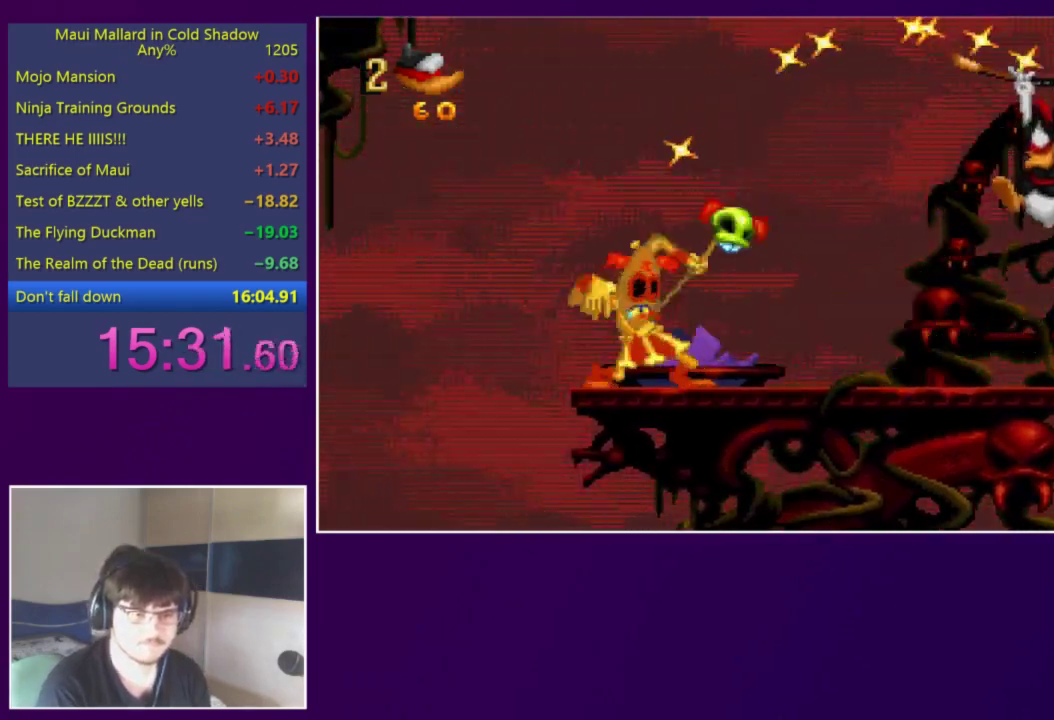
{"buttons": [], "events": []}
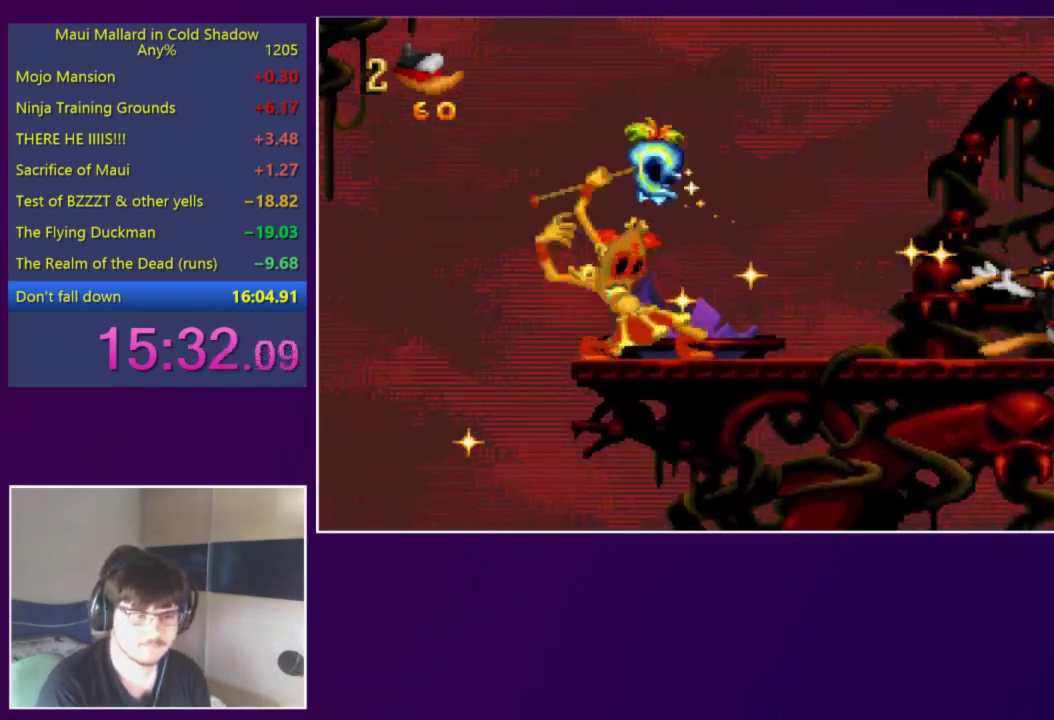
{"buttons": ["A", "X"], "events": [[317, "A", "down"], [383, "X", "down"]]}
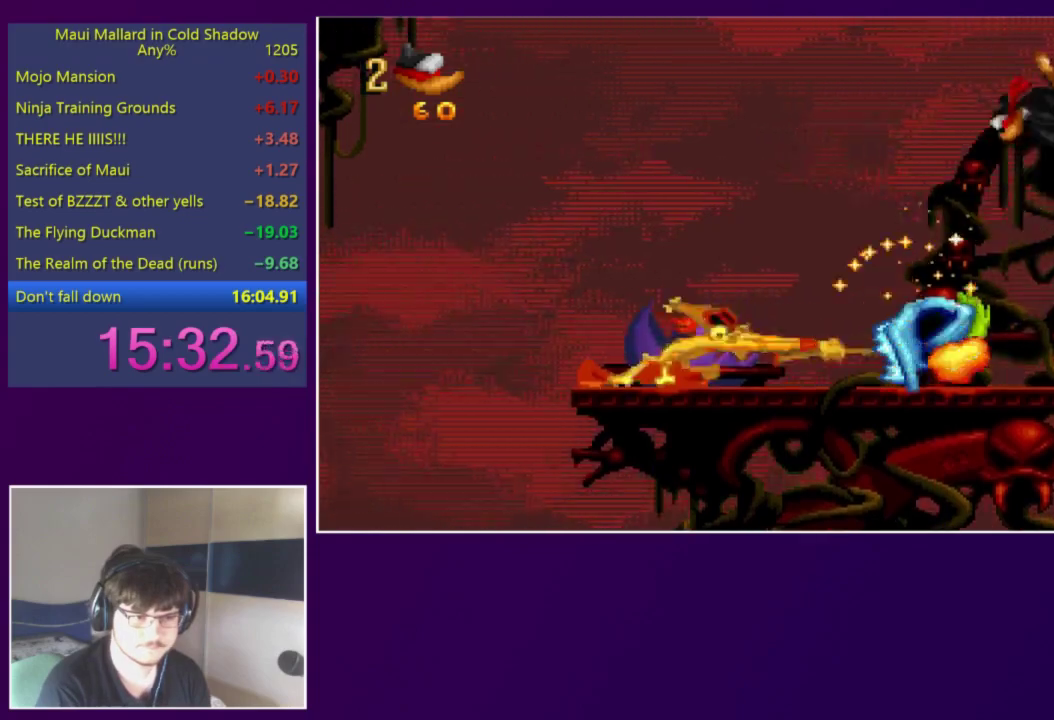
{"buttons": [], "events": [[150, "X", "up"], [183, "A", "up"]]}
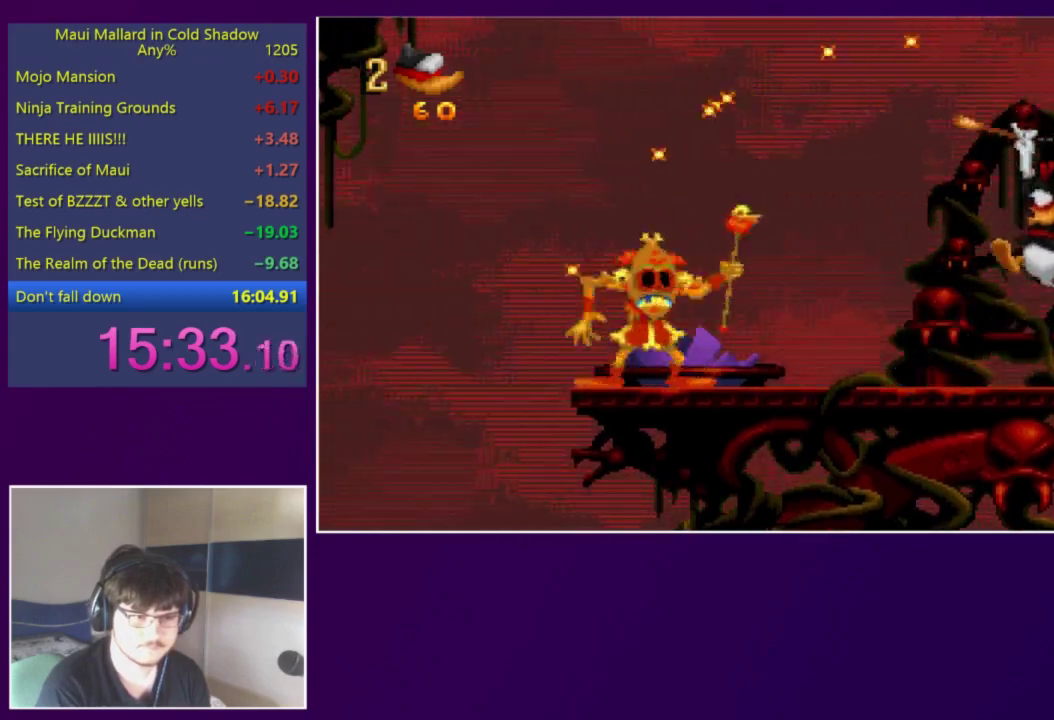
{"buttons": [], "events": []}
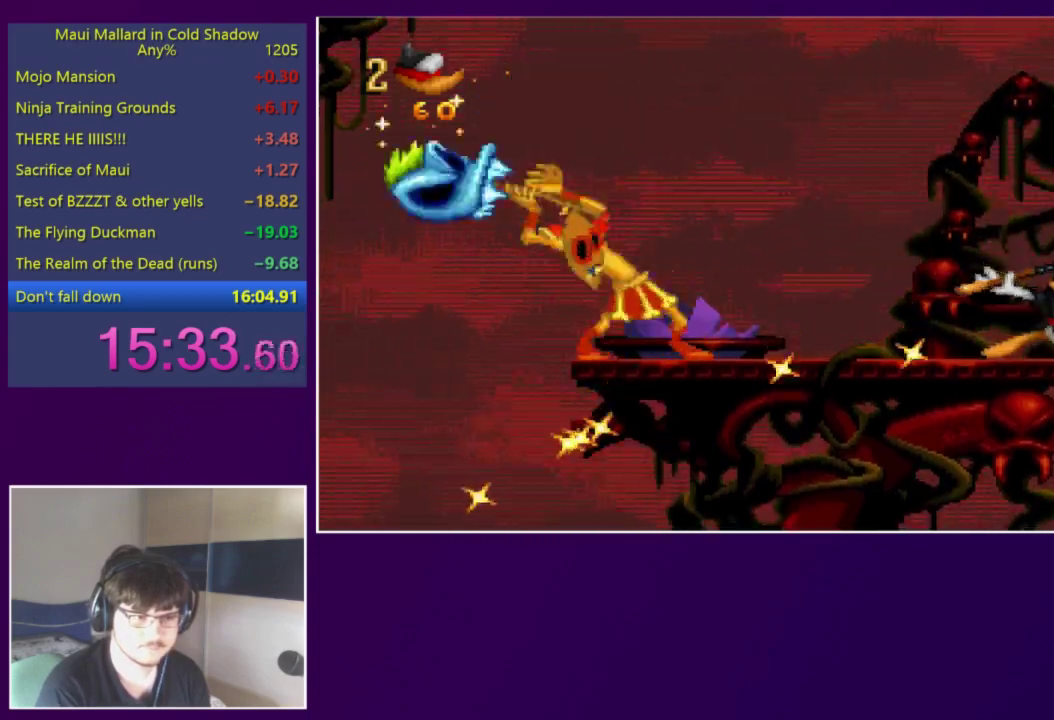
{"buttons": ["A", "X"], "events": [[217, "A", "down"], [250, "X", "down"]]}
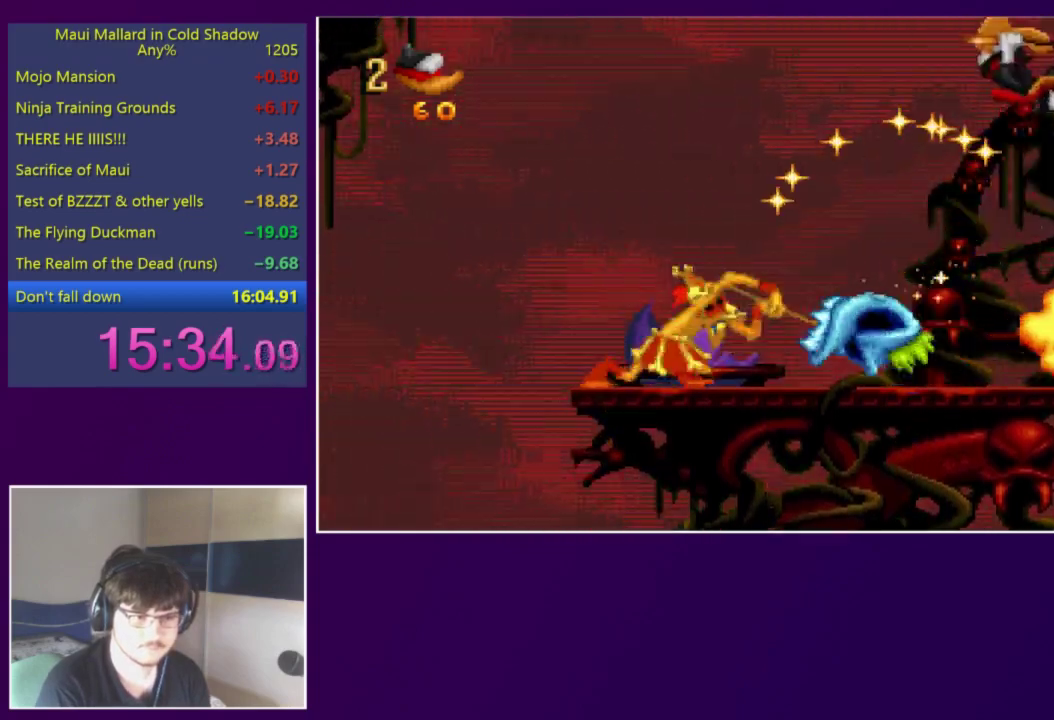
{"buttons": [], "events": [[50, "A", "up"], [50, "X", "up"]]}
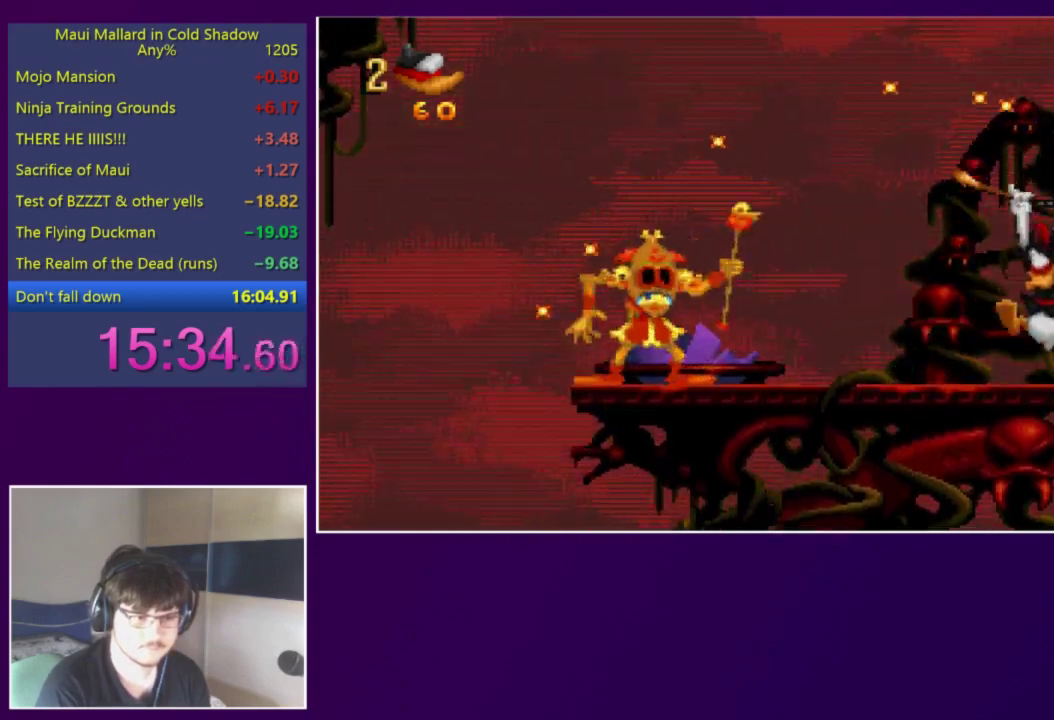
{"buttons": [], "events": []}
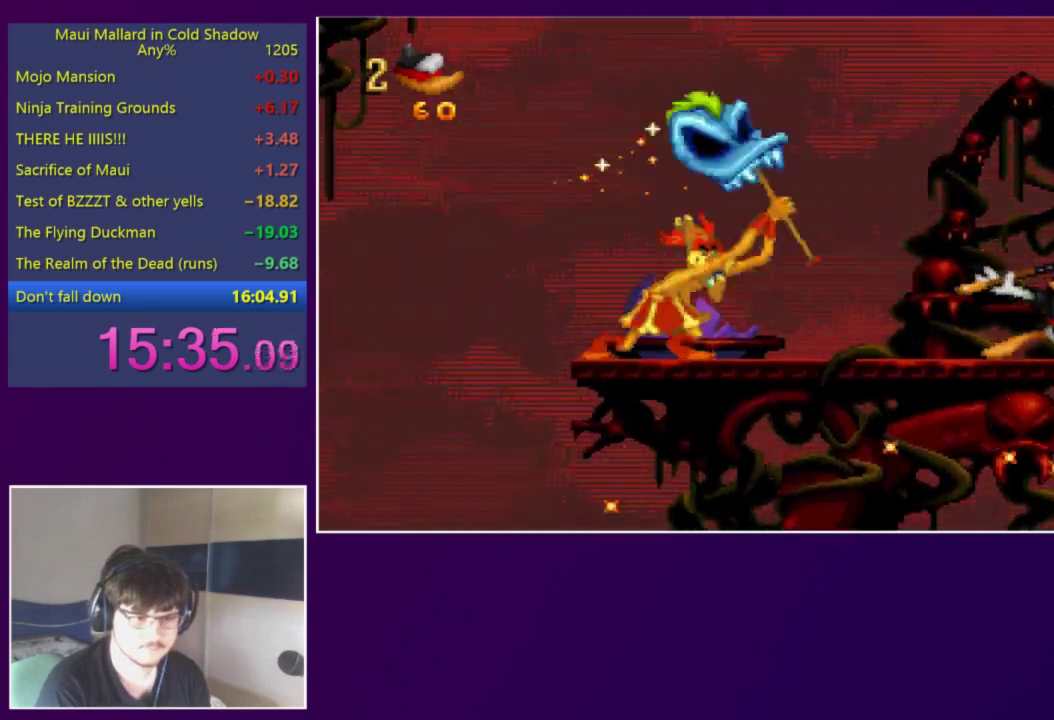
{"buttons": [], "events": [[83, "A", "down"], [117, "X", "down"], [417, "X", "up"], [450, "A", "up"]]}
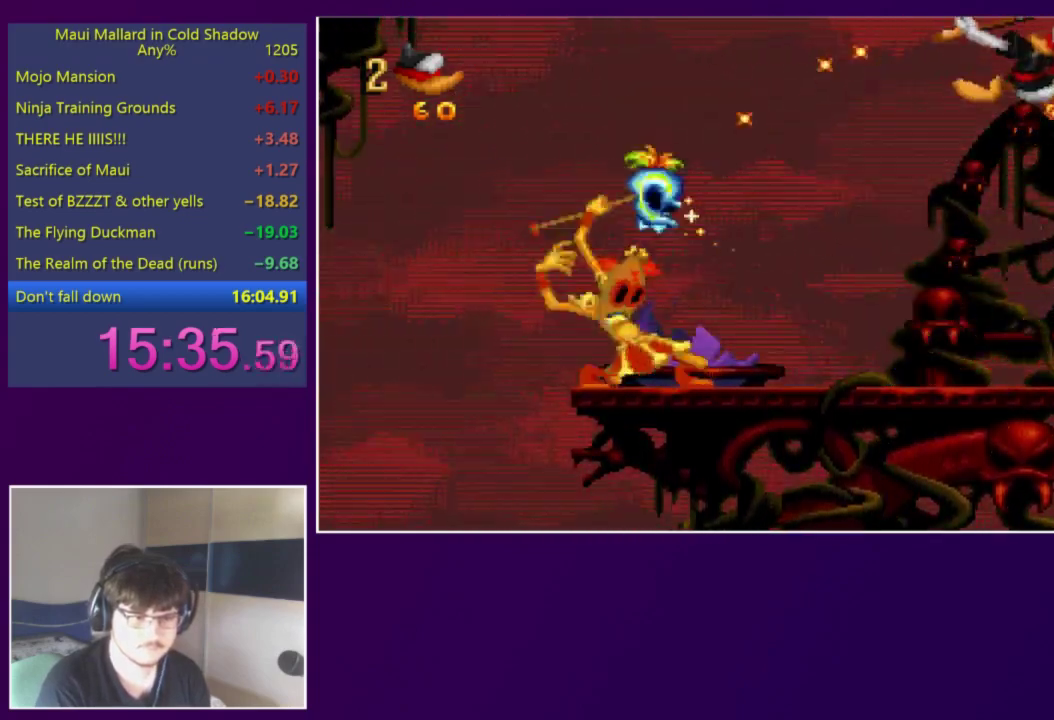
{"buttons": [], "events": []}
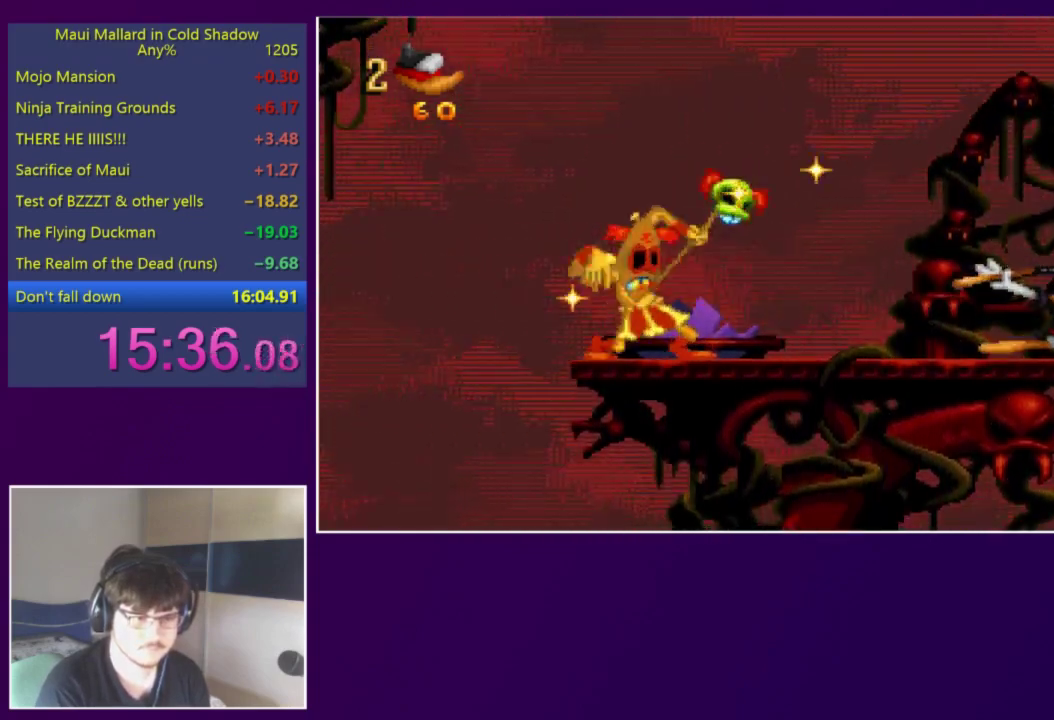
{"buttons": ["A", "X", "DPAD_LEFT"], "events": [[417, "A", "down"], [417, "DPAD_LEFT", "down"], [483, "X", "down"]]}
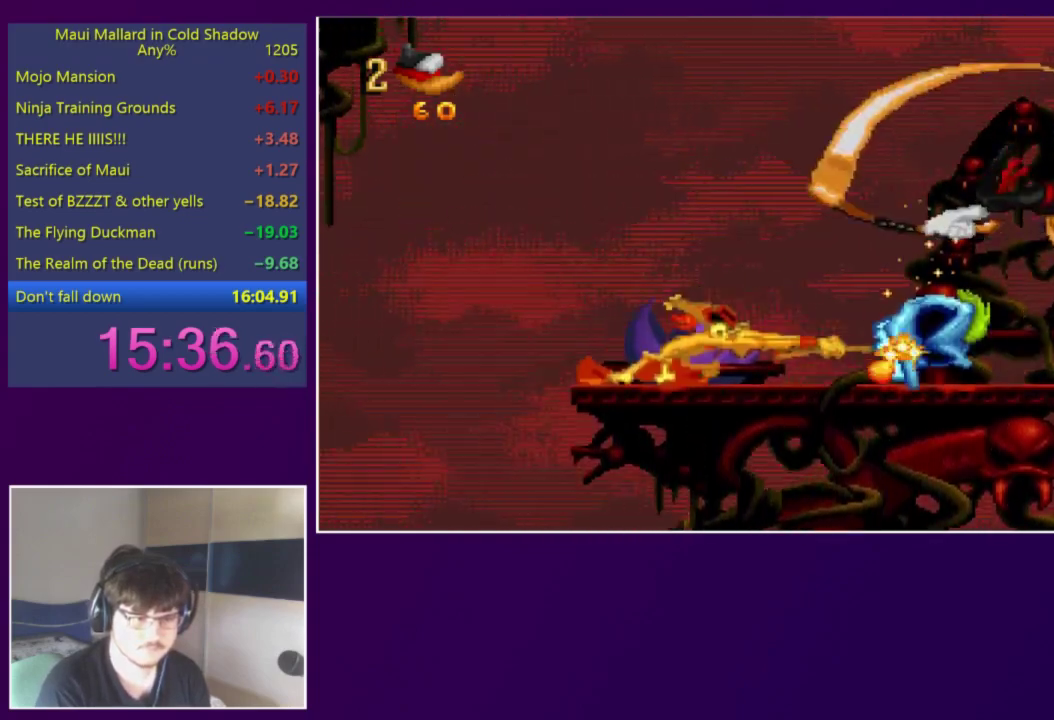
{"buttons": ["DPAD_LEFT"], "events": [[217, "A", "up"], [217, "X", "up"]]}
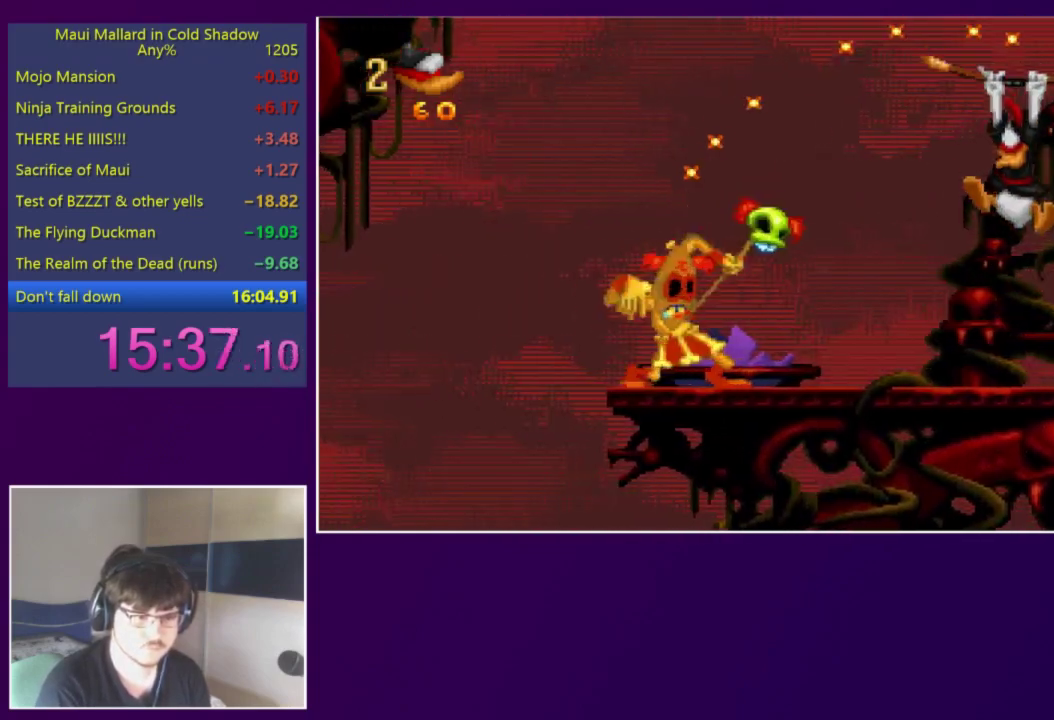
{"buttons": ["DPAD_RIGHT"], "events": [[117, "X", "down"], [217, "DPAD_LEFT", "up"], [217, "X", "up"], [383, "DPAD_RIGHT", "down"]]}
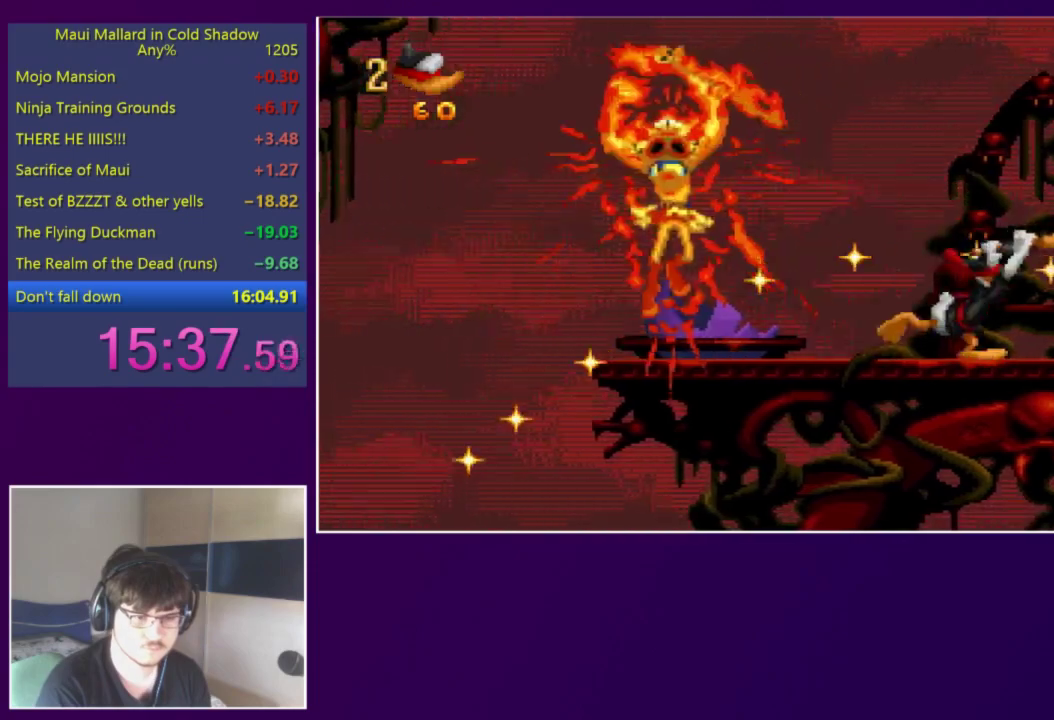
{"buttons": [], "events": [[50, "DPAD_RIGHT", "up"]]}
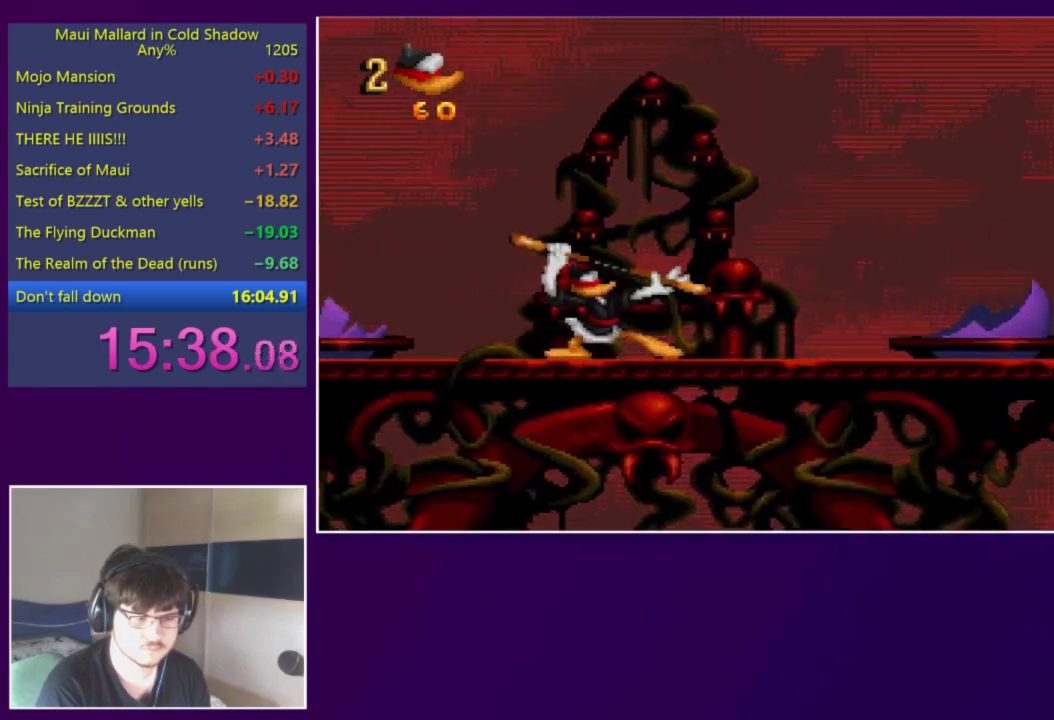
{"buttons": [], "events": []}
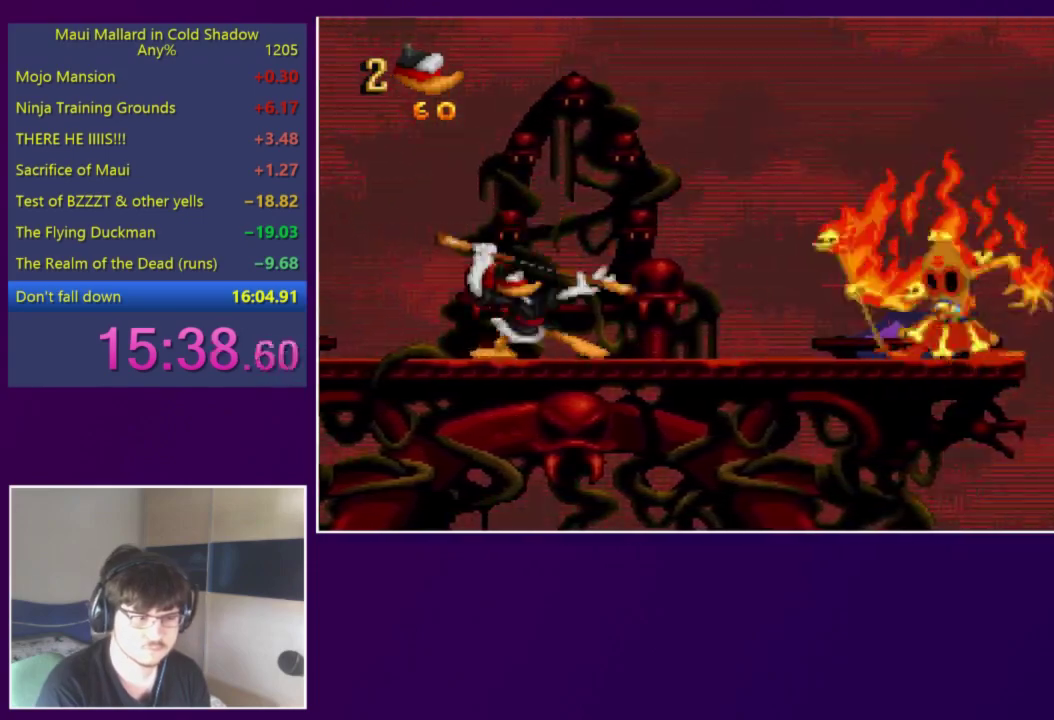
{"buttons": [], "events": []}
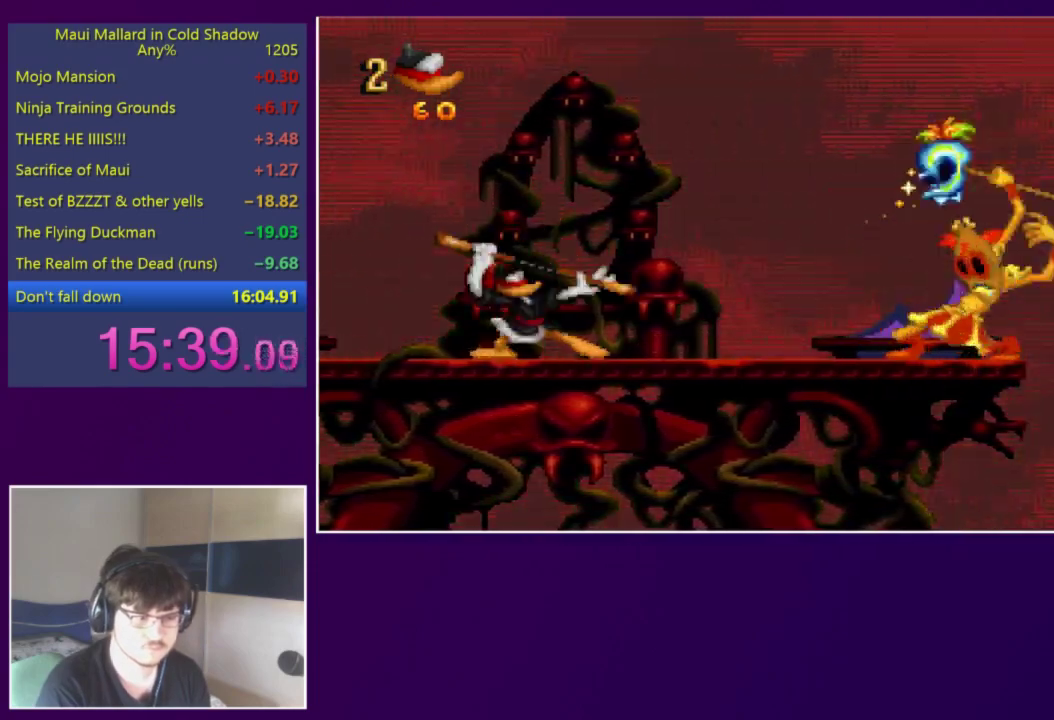
{"buttons": ["A", "X"], "events": [[317, "A", "down"], [350, "X", "down"]]}